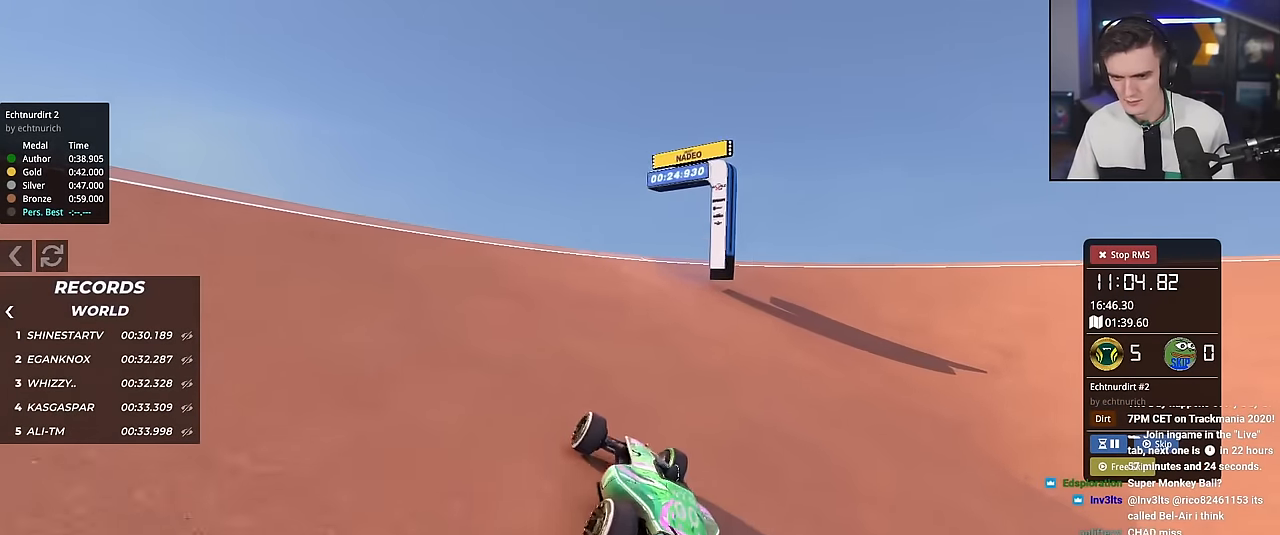
Gameplay with keyboard; each line is a JSON object with the keys held at the frame after it. "events" lists presses ("down") and releases ("up") of "brake", "down", "left", "right" and "up" between this image and that frame as [ms after this image, input, new state], when the widget could be followed in between. No other keys are recorded. Mouse input is not recorded. Key names are as the overlay labels them; some are game actions (e.g. jump) rather than physical keys.
{"keys": ["right", "up"], "events": [[383, "right", "down"]]}
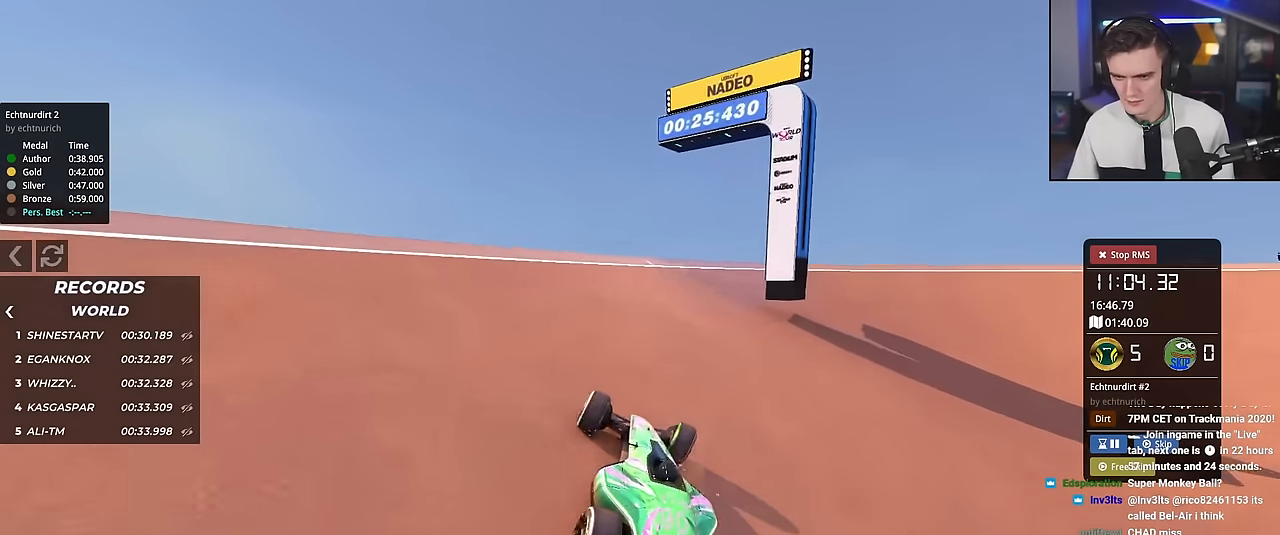
{"keys": ["right"], "events": [[117, "up", "up"], [400, "up", "down"], [501, "up", "up"]]}
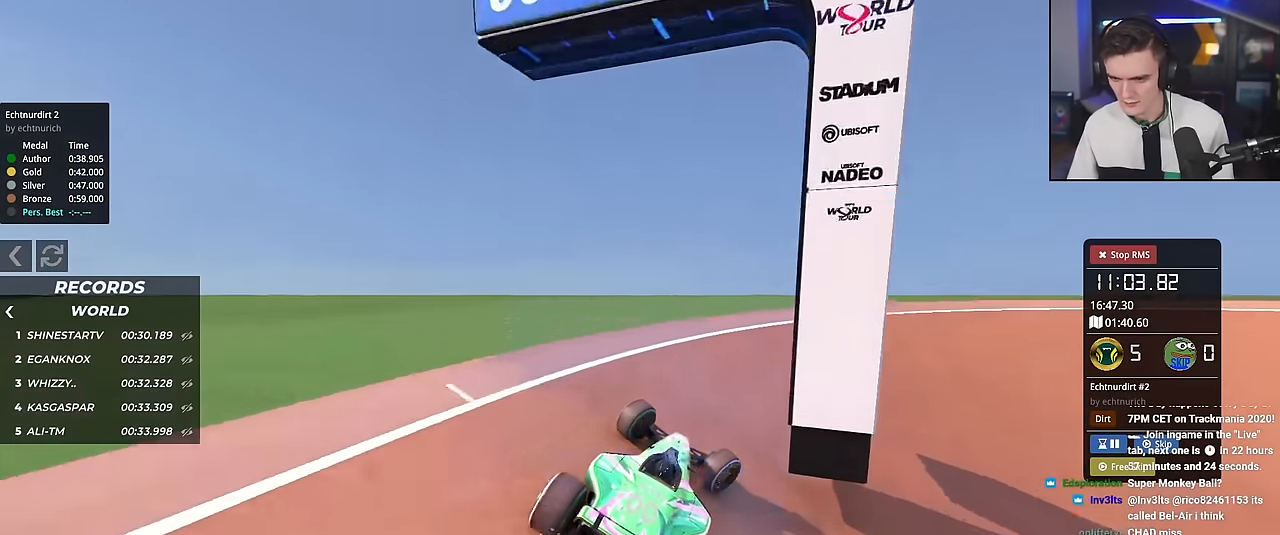
{"keys": ["up"], "events": [[133, "up", "down"], [417, "right", "up"]]}
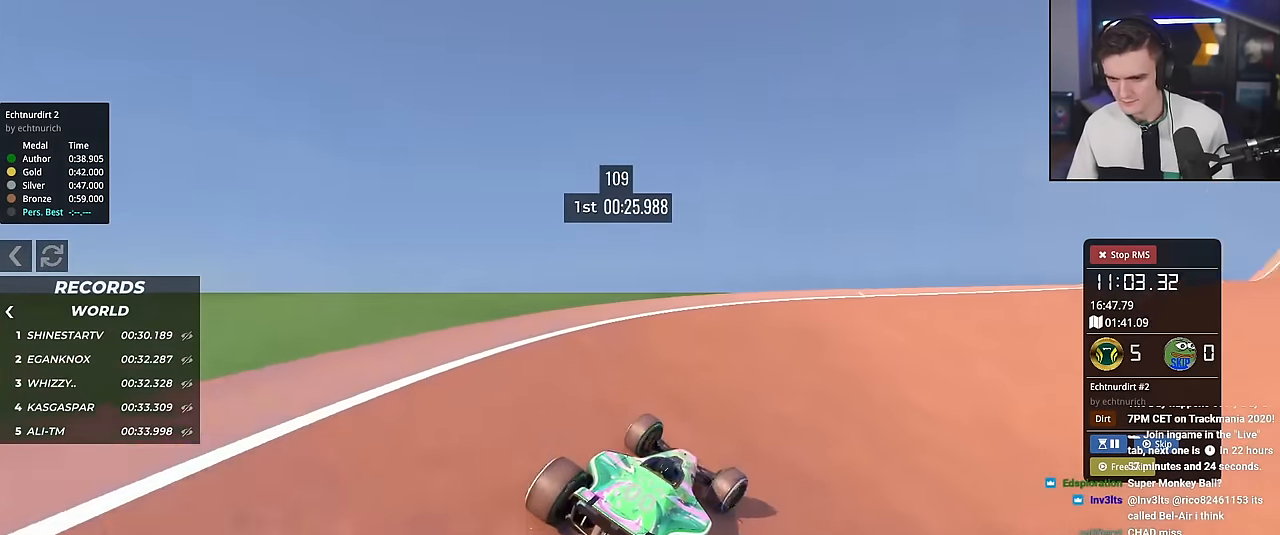
{"keys": ["up"], "events": [[200, "right", "down"], [334, "right", "up"]]}
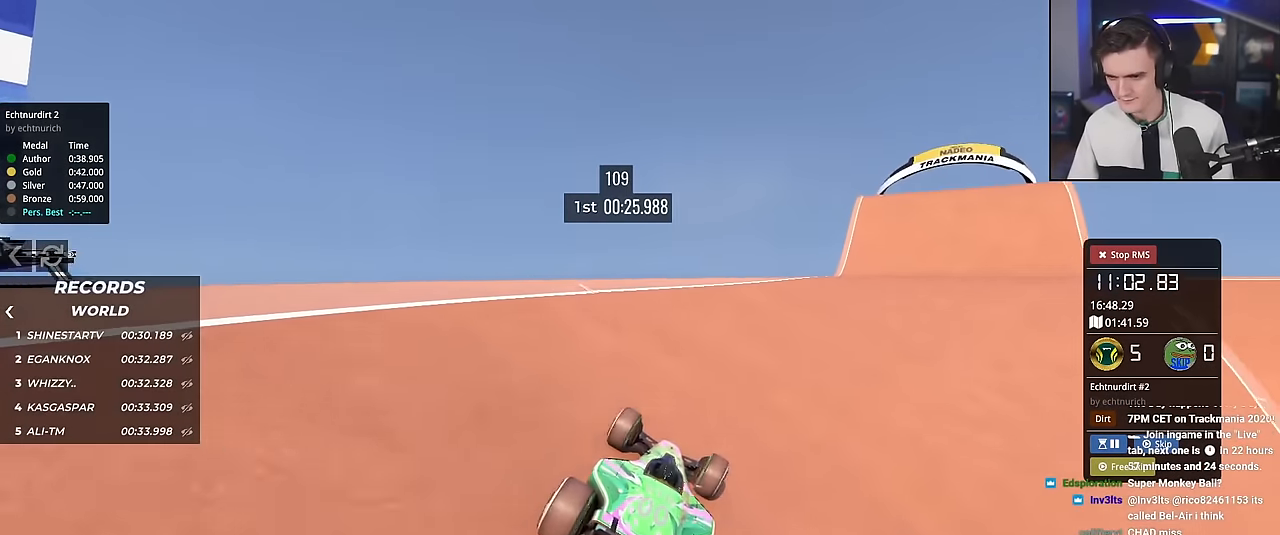
{"keys": ["right", "up"], "events": [[116, "right", "down"], [216, "right", "up"], [450, "right", "down"]]}
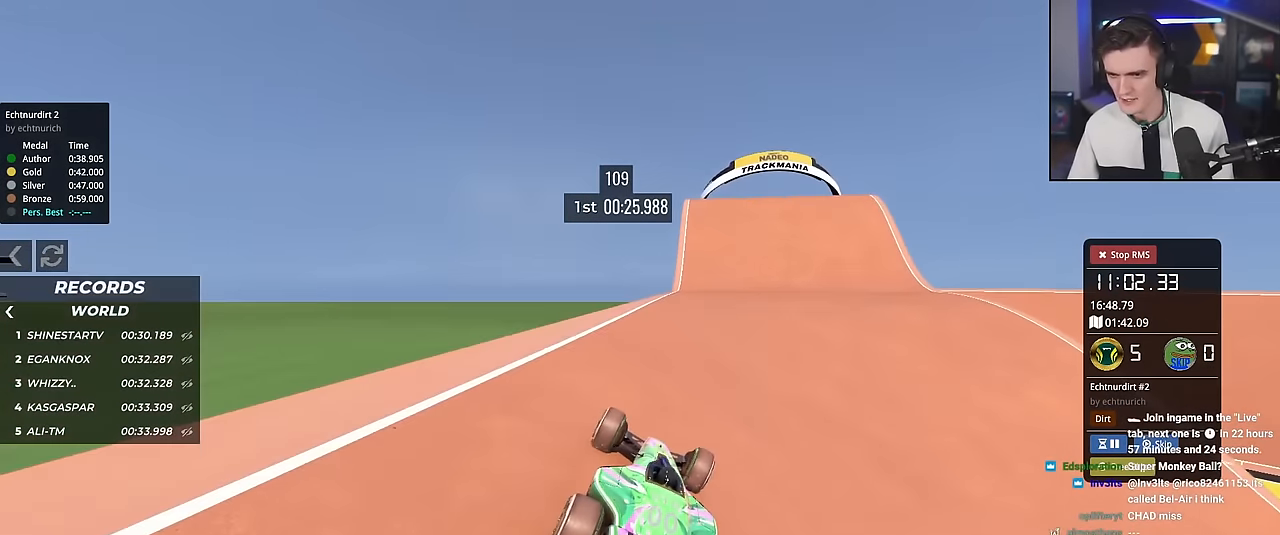
{"keys": ["up"], "events": [[33, "right", "up"]]}
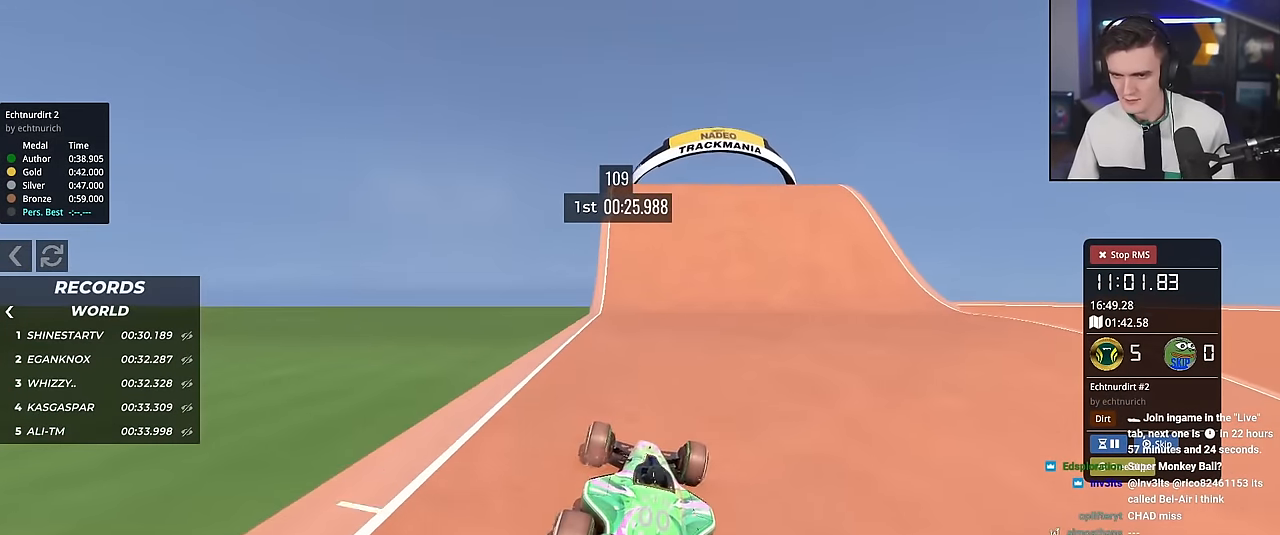
{"keys": ["right", "up"], "events": [[50, "right", "down"], [100, "right", "up"], [433, "right", "down"]]}
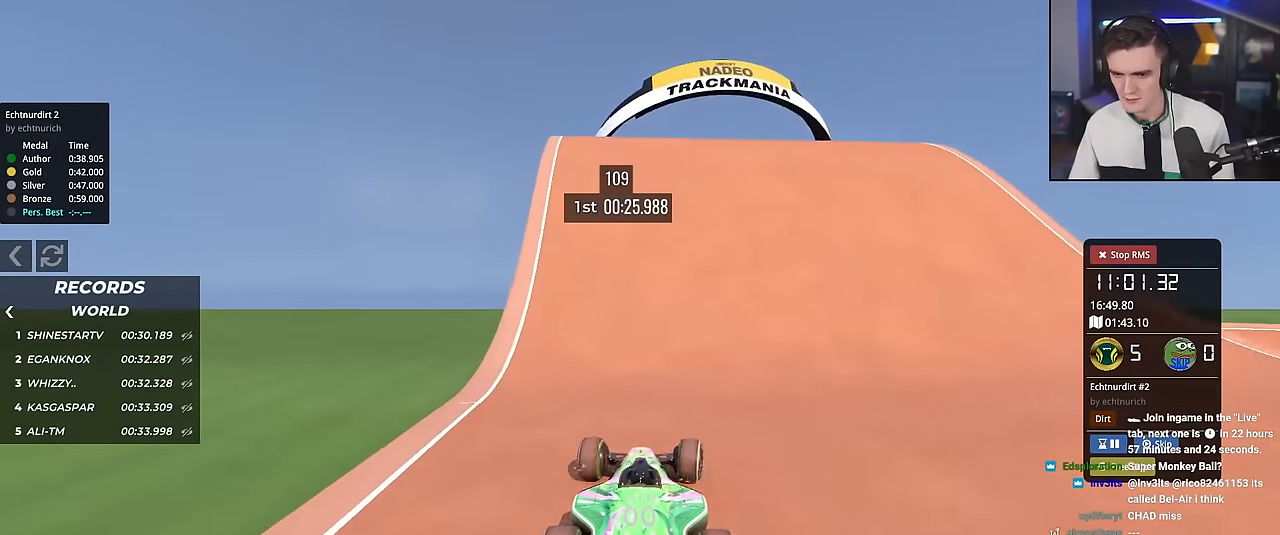
{"keys": [], "events": [[17, "right", "up"], [217, "left", "down"], [250, "left", "up"], [267, "up", "up"]]}
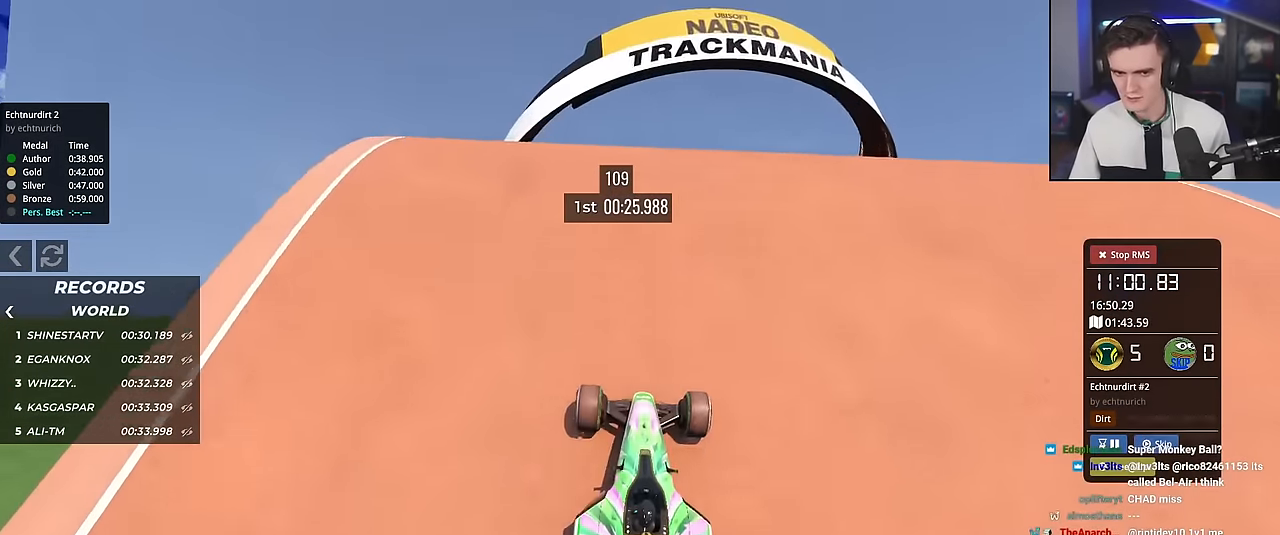
{"keys": [], "events": []}
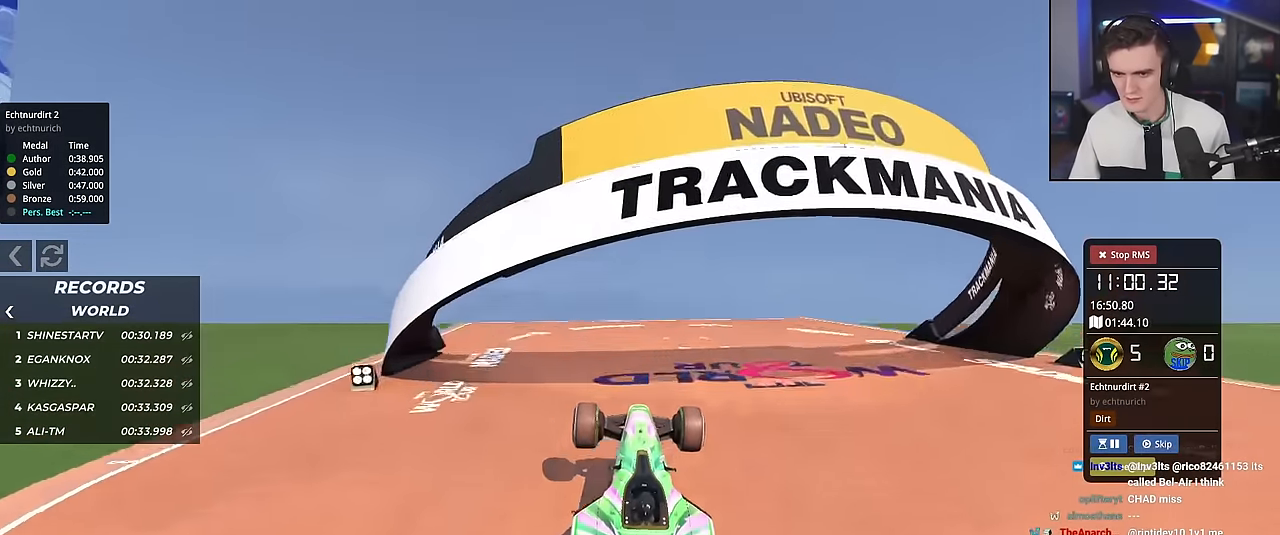
{"keys": ["up"], "events": [[434, "up", "down"]]}
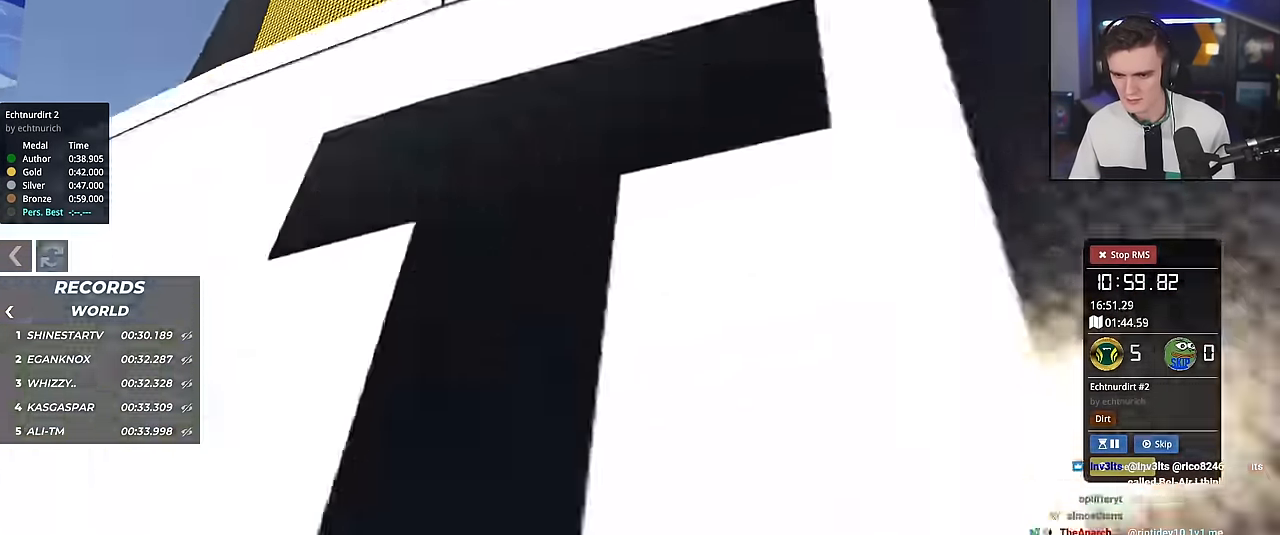
{"keys": [], "events": [[450, "up", "up"]]}
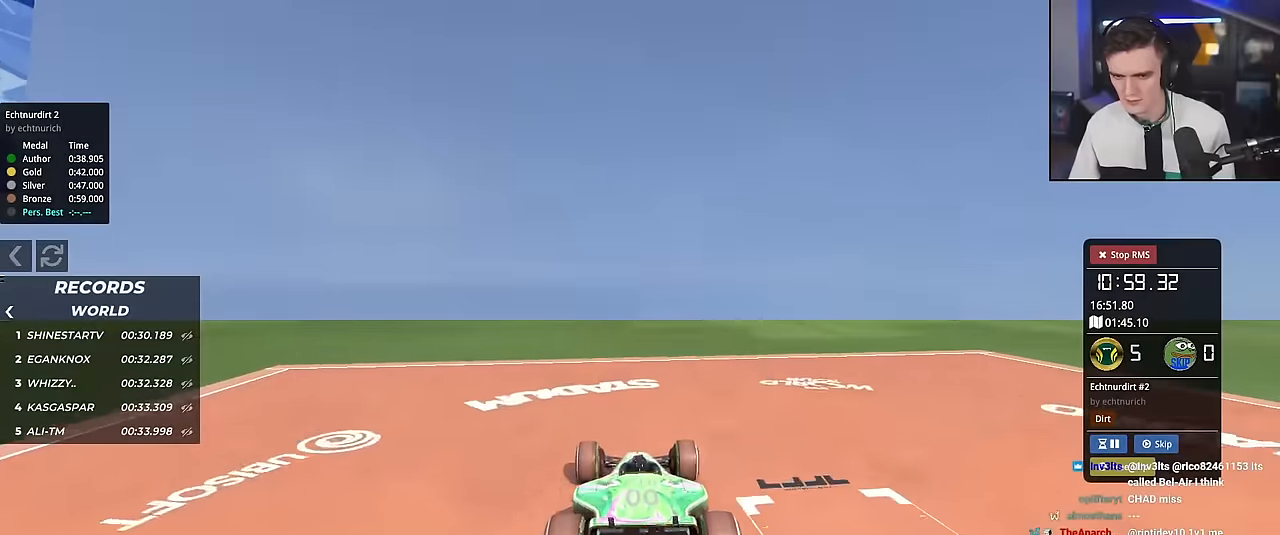
{"keys": ["down"], "events": [[183, "down", "down"]]}
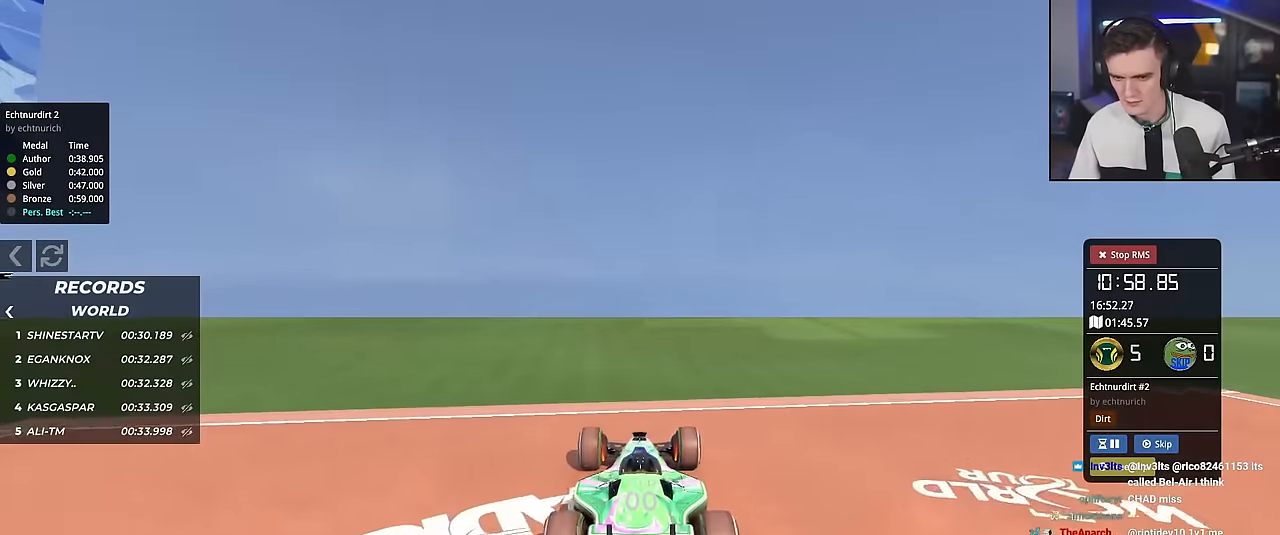
{"keys": ["down"], "events": []}
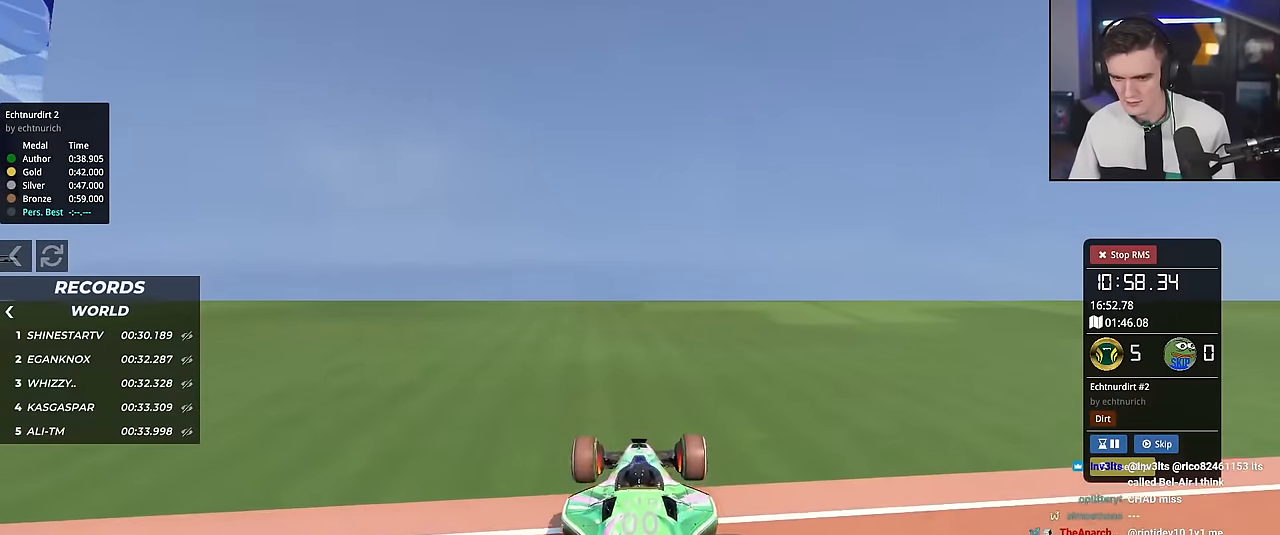
{"keys": ["down"], "events": [[84, "down", "up"], [234, "down", "down"]]}
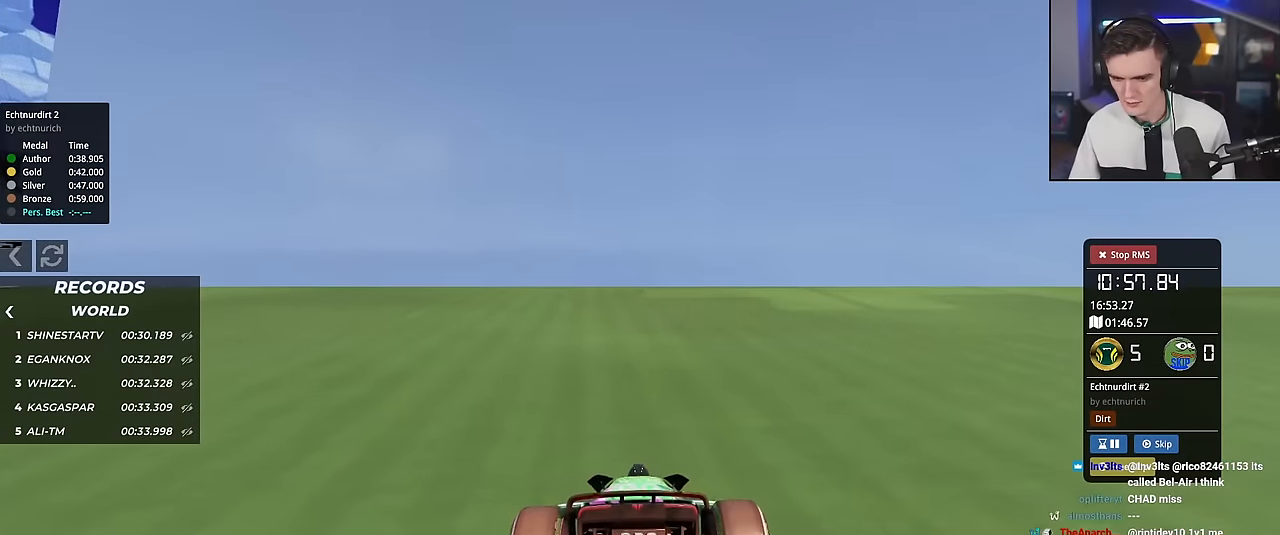
{"keys": ["down"], "events": []}
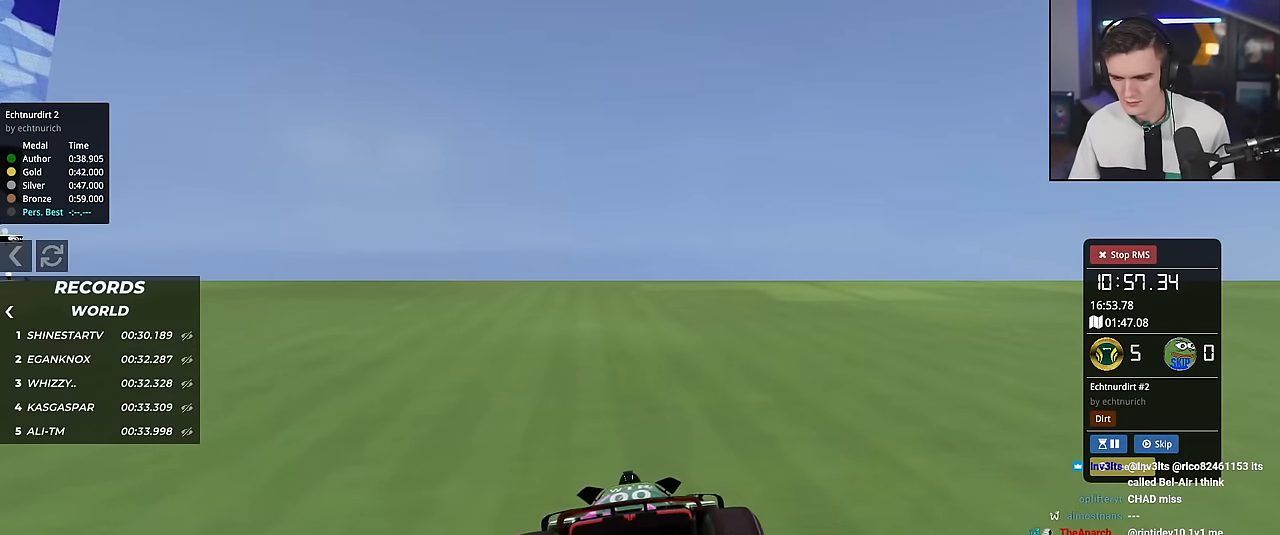
{"keys": ["down"], "events": []}
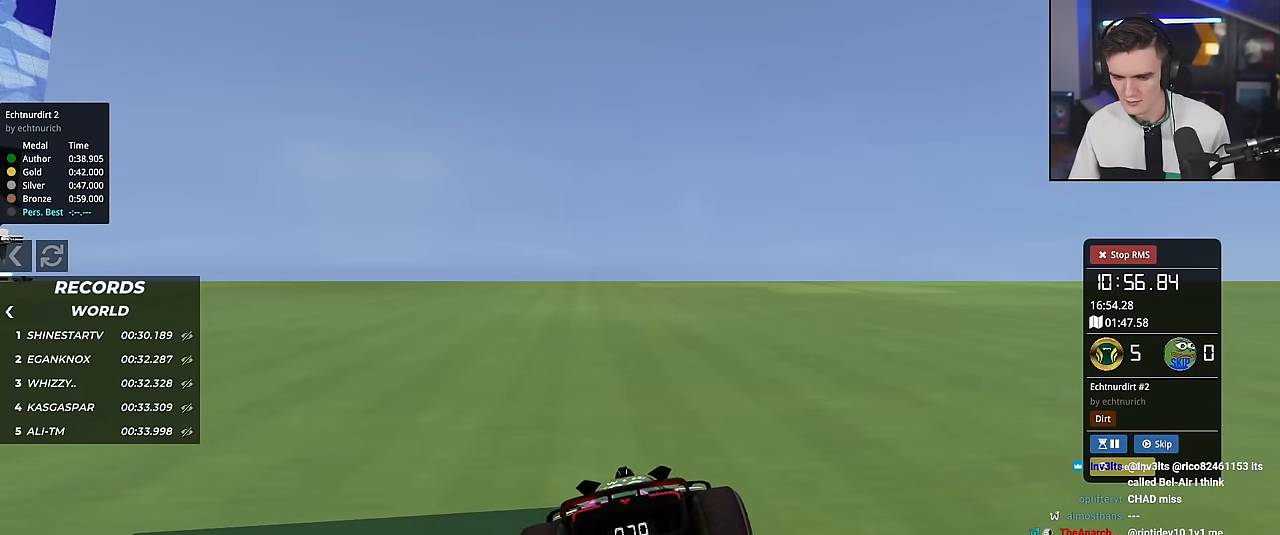
{"keys": ["down"], "events": []}
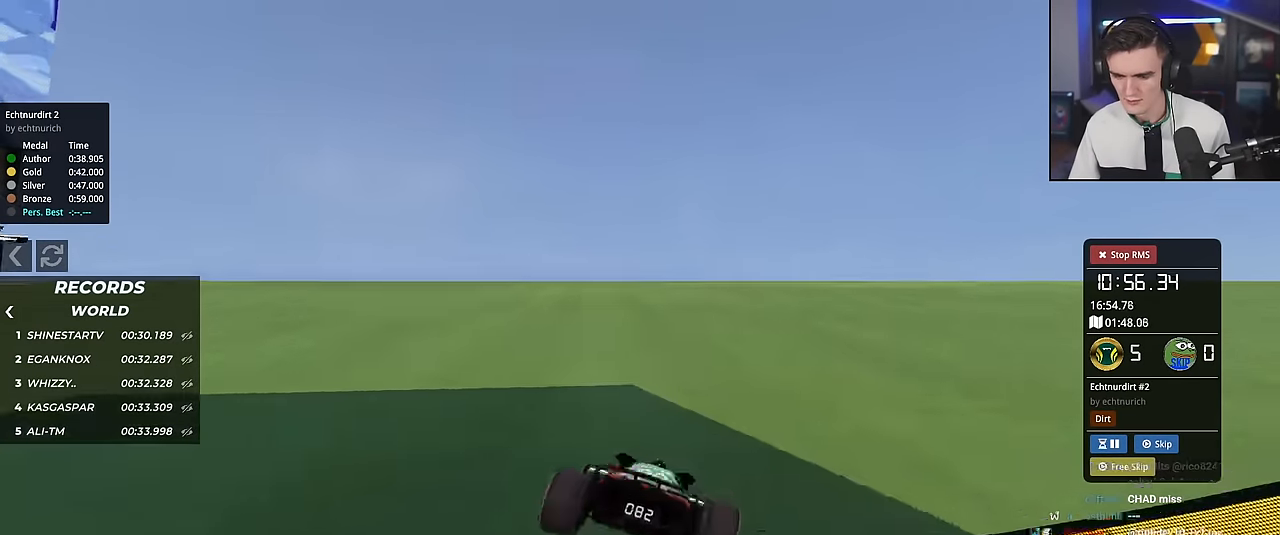
{"keys": ["up"], "events": [[284, "down", "up"], [434, "up", "down"]]}
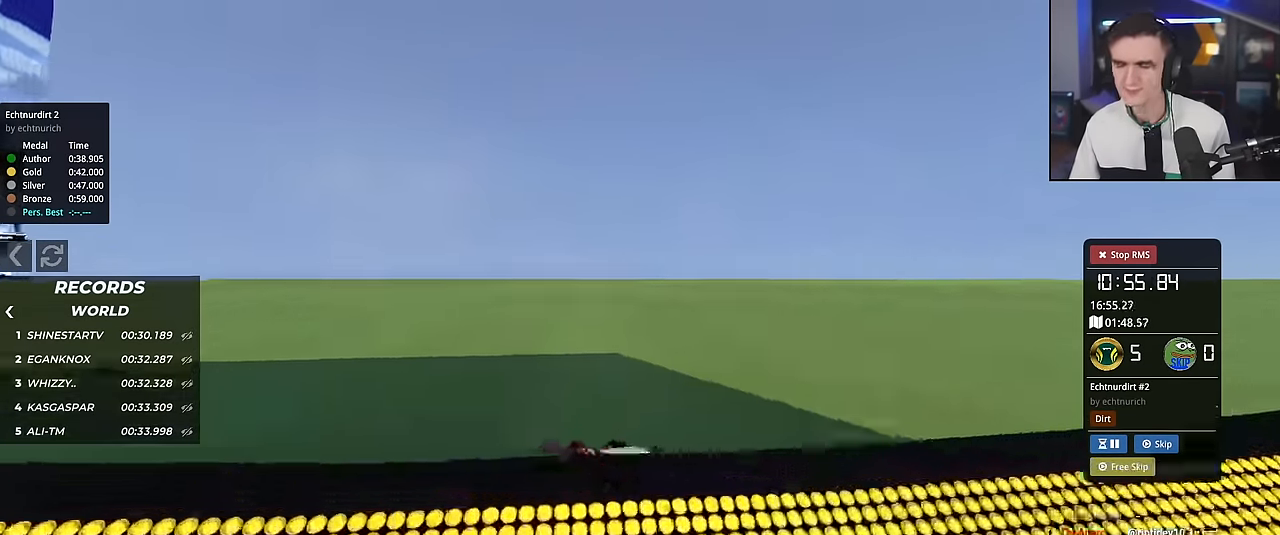
{"keys": ["up"], "events": []}
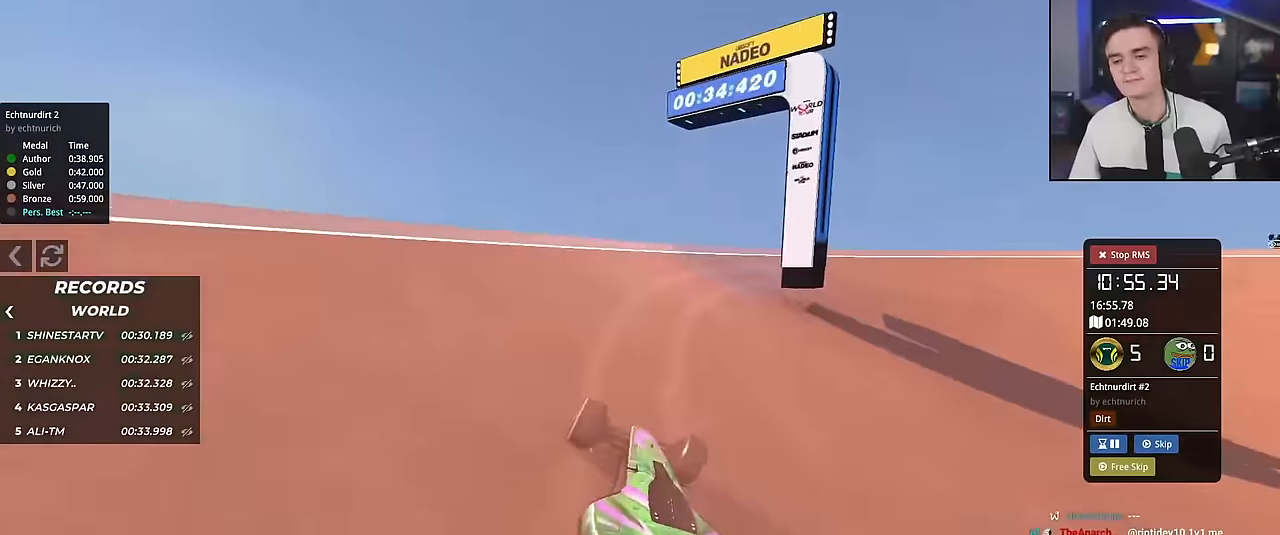
{"keys": ["right", "up"], "events": [[133, "right", "down"]]}
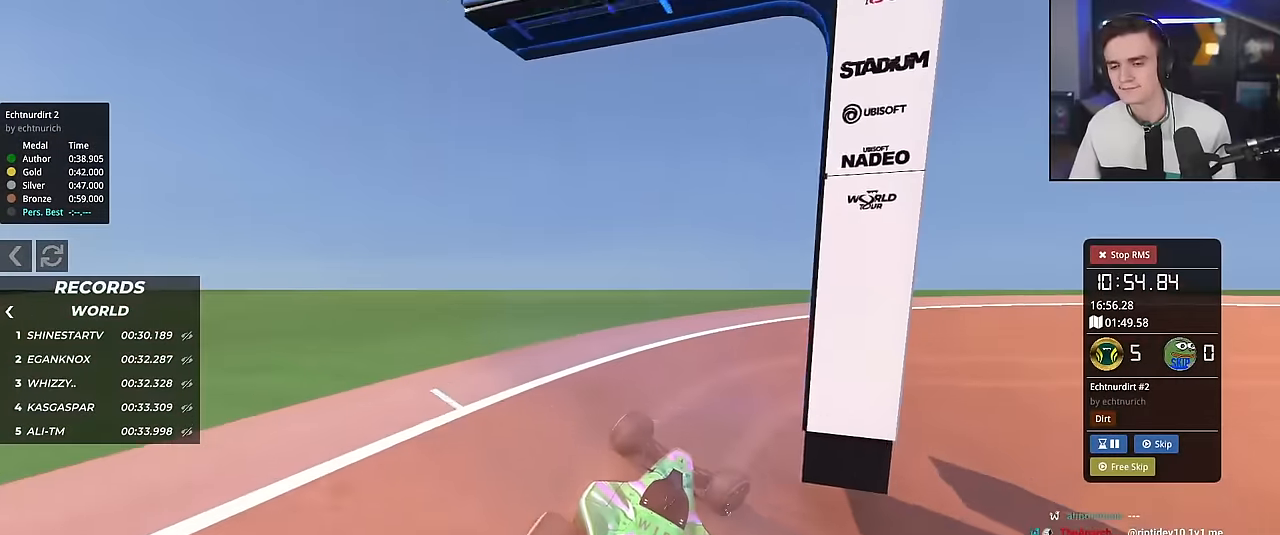
{"keys": ["up"], "events": [[284, "right", "up"]]}
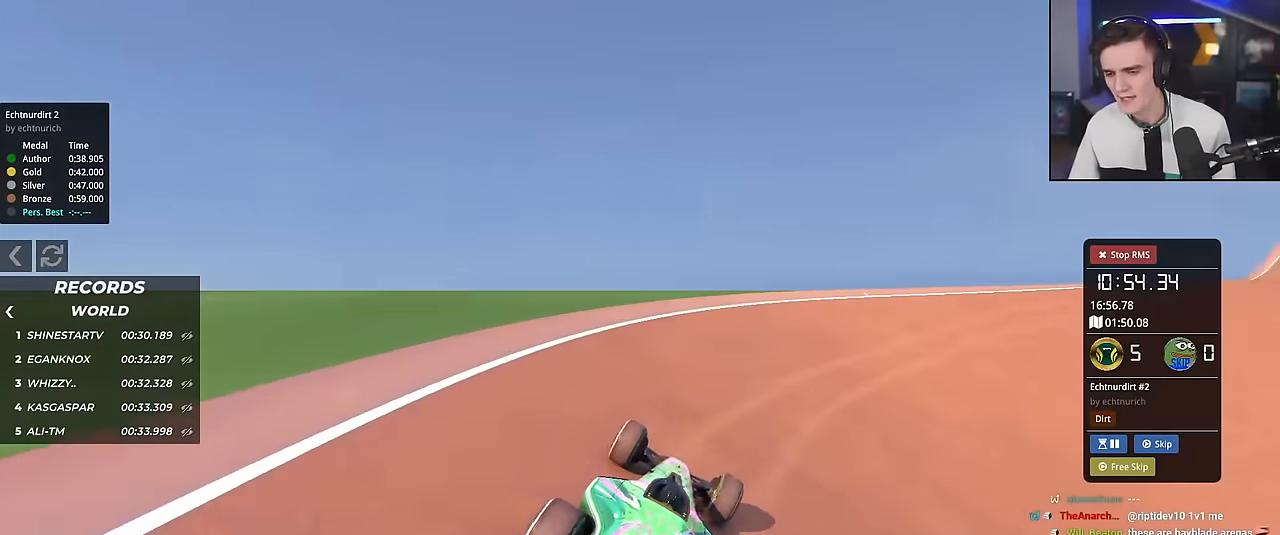
{"keys": ["right", "up"], "events": [[67, "right", "down"], [300, "right", "up"], [450, "right", "down"]]}
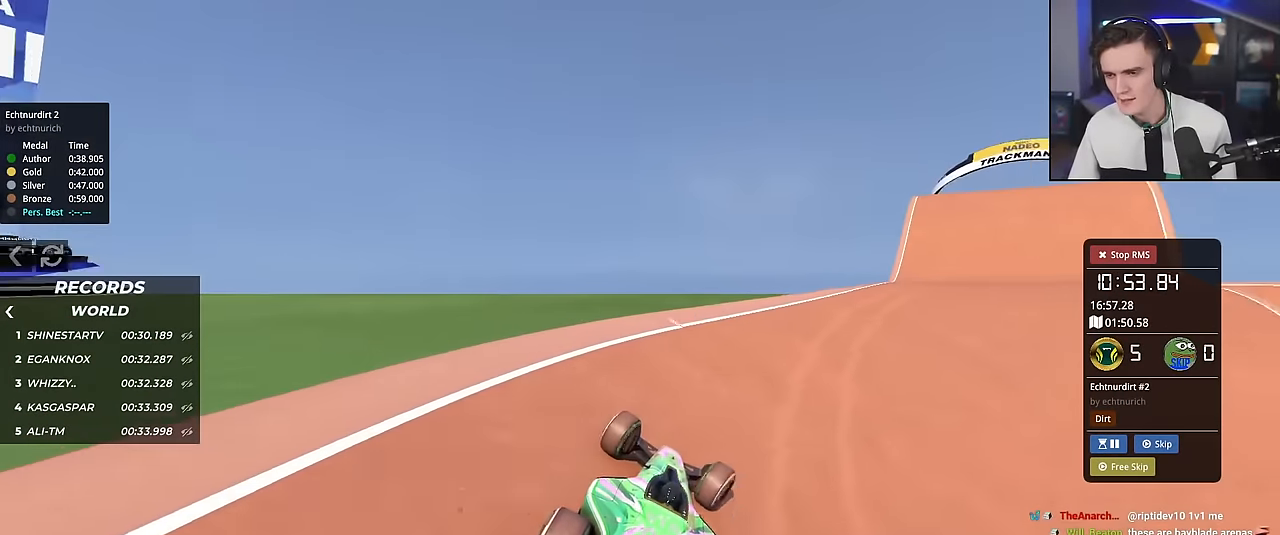
{"keys": ["up"], "events": [[50, "right", "up"], [284, "right", "down"], [367, "right", "up"]]}
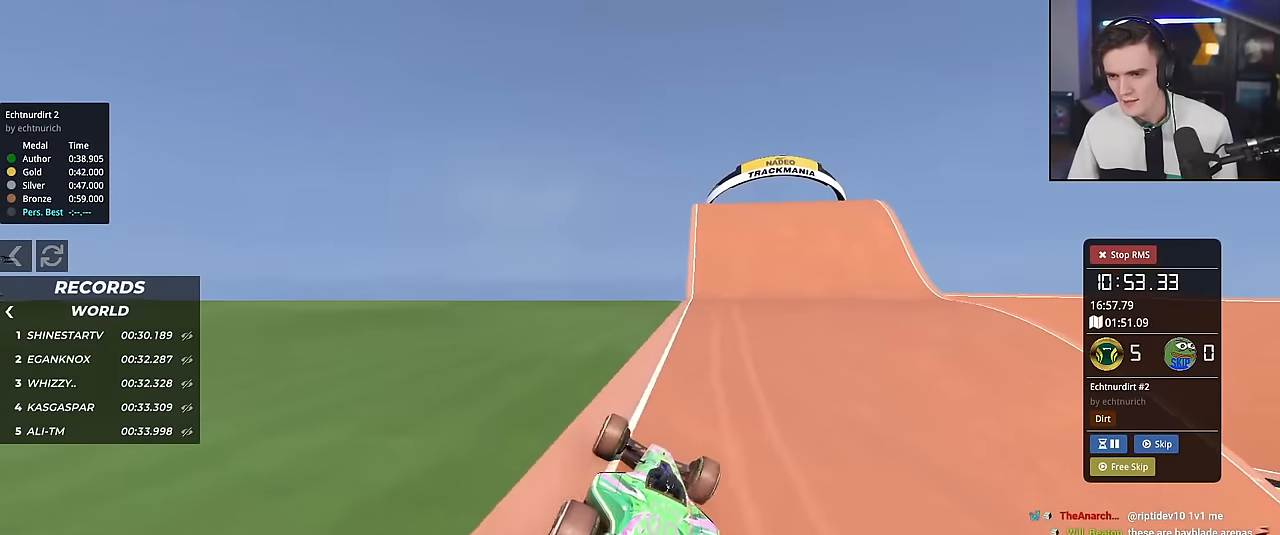
{"keys": ["up"], "events": [[33, "right", "down"], [183, "right", "up"], [333, "left", "down"], [417, "left", "up"]]}
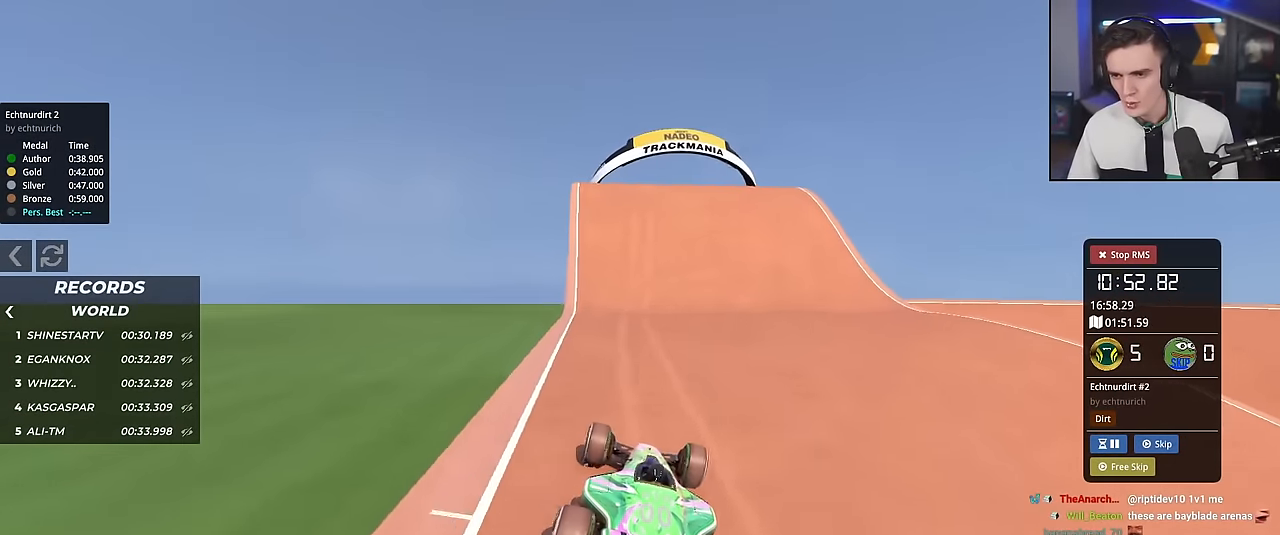
{"keys": ["up"], "events": []}
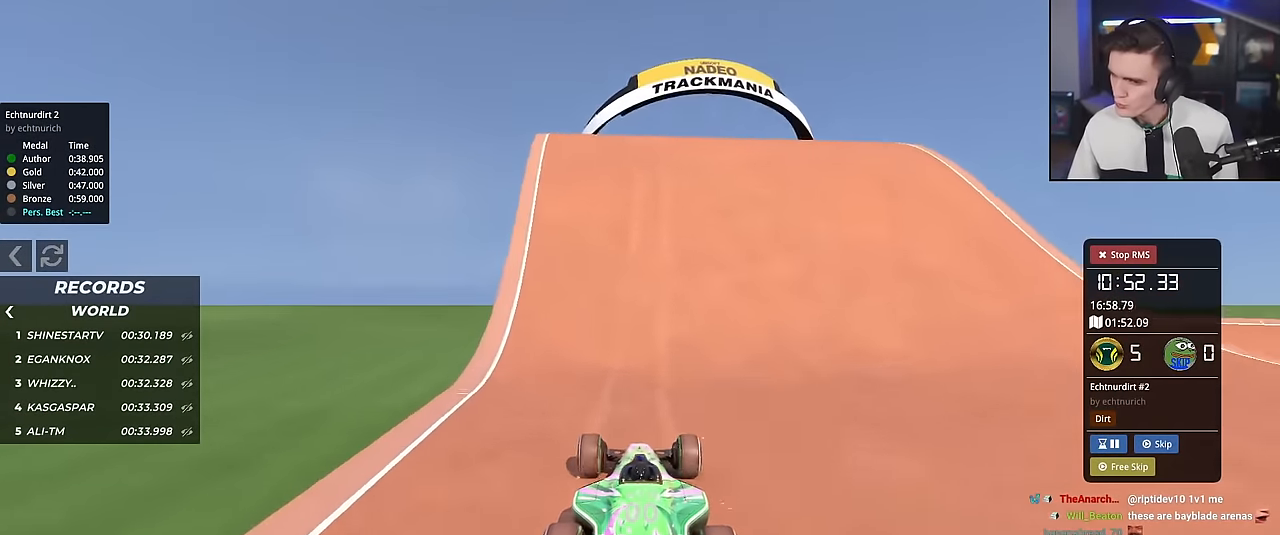
{"keys": [], "events": [[167, "up", "up"], [400, "right", "down"], [450, "right", "up"]]}
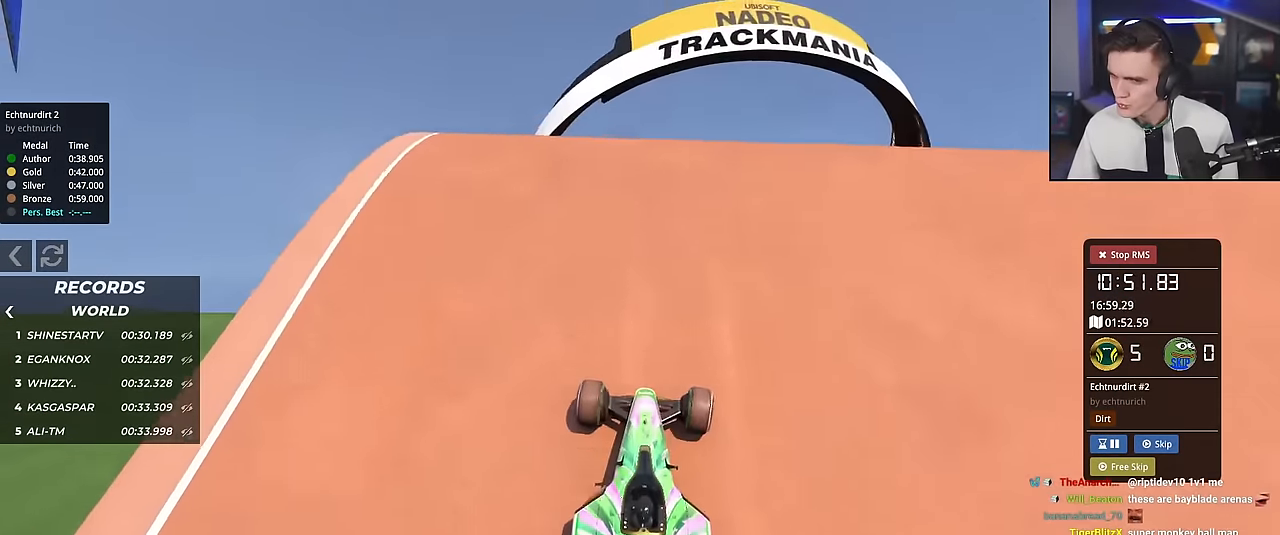
{"keys": [], "events": []}
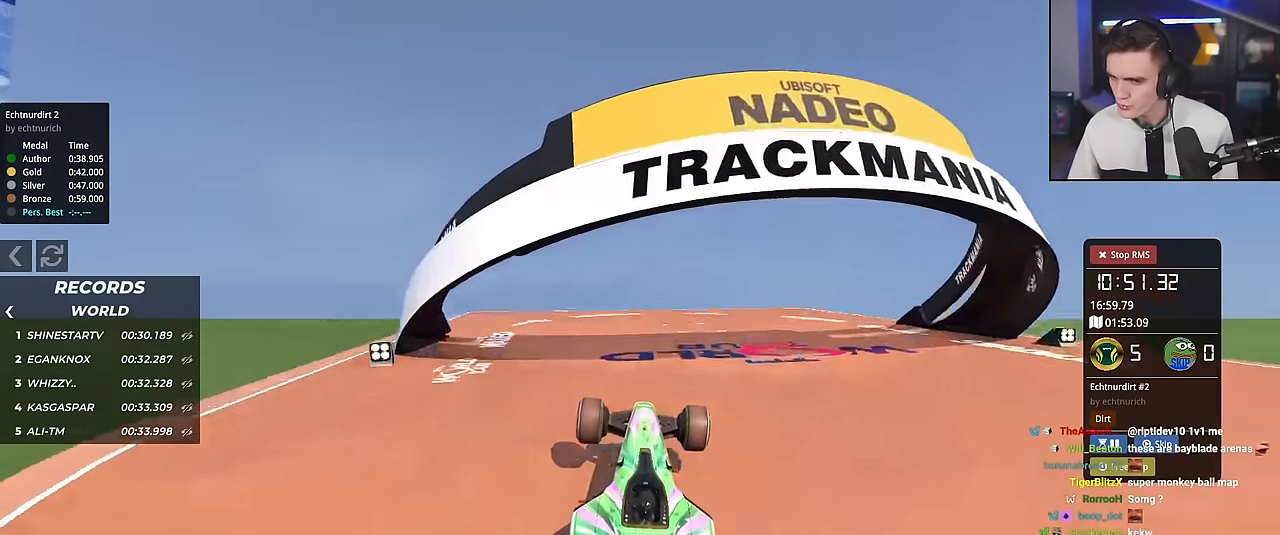
{"keys": ["up"], "events": [[50, "up", "down"], [200, "up", "up"], [300, "up", "down"]]}
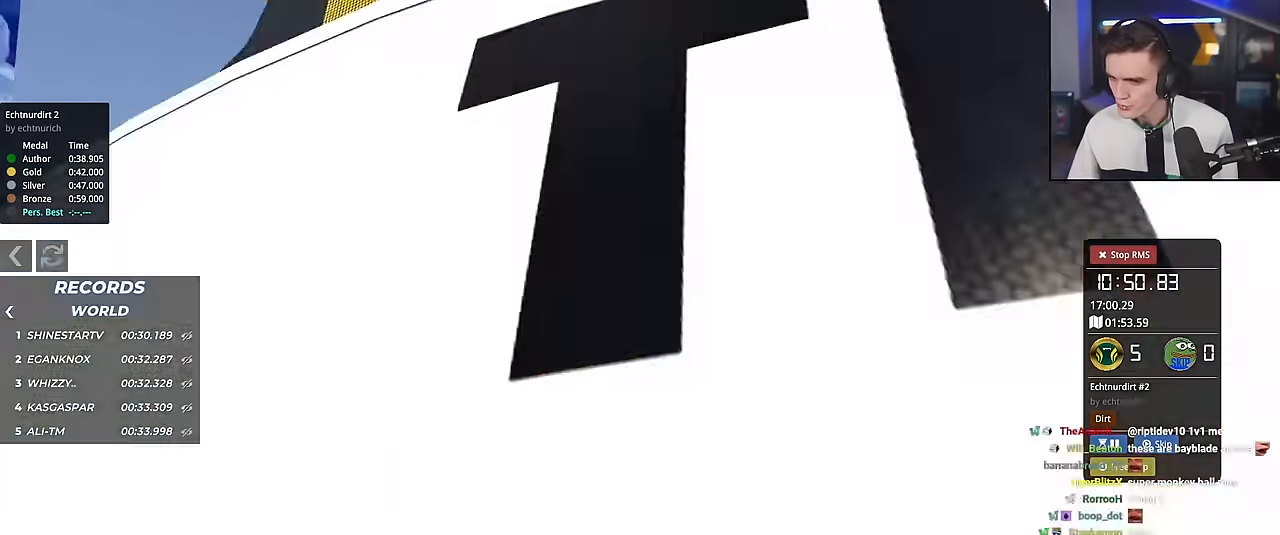
{"keys": [], "events": [[301, "left", "down"], [351, "left", "up"], [401, "up", "up"]]}